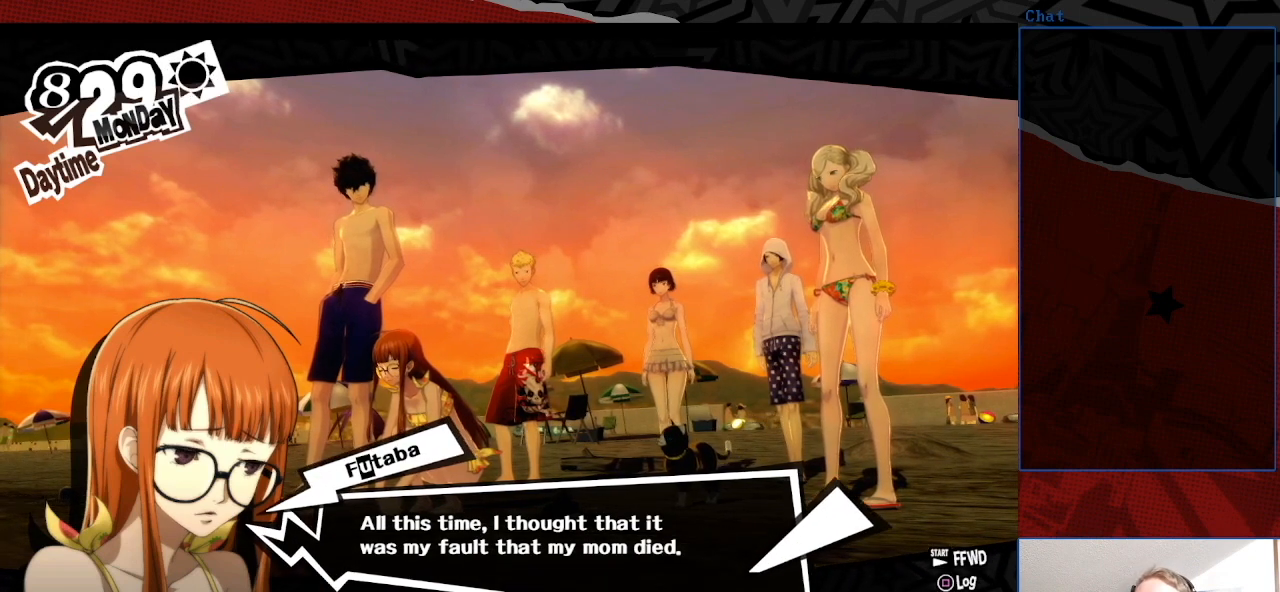
Gameplay with a controller (PlayStation layout); each line is a JSON object with the inputs held at the frame after it. "events" lists button and stick changes between this image and that frame as [ms after this image, input, new state], when the widget could be followed in between. Not read: L3 R3.
{"buttons": ["CROSS"], "left_stick": "center", "right_stick": "center", "events": [[433, "CROSS", "down"]]}
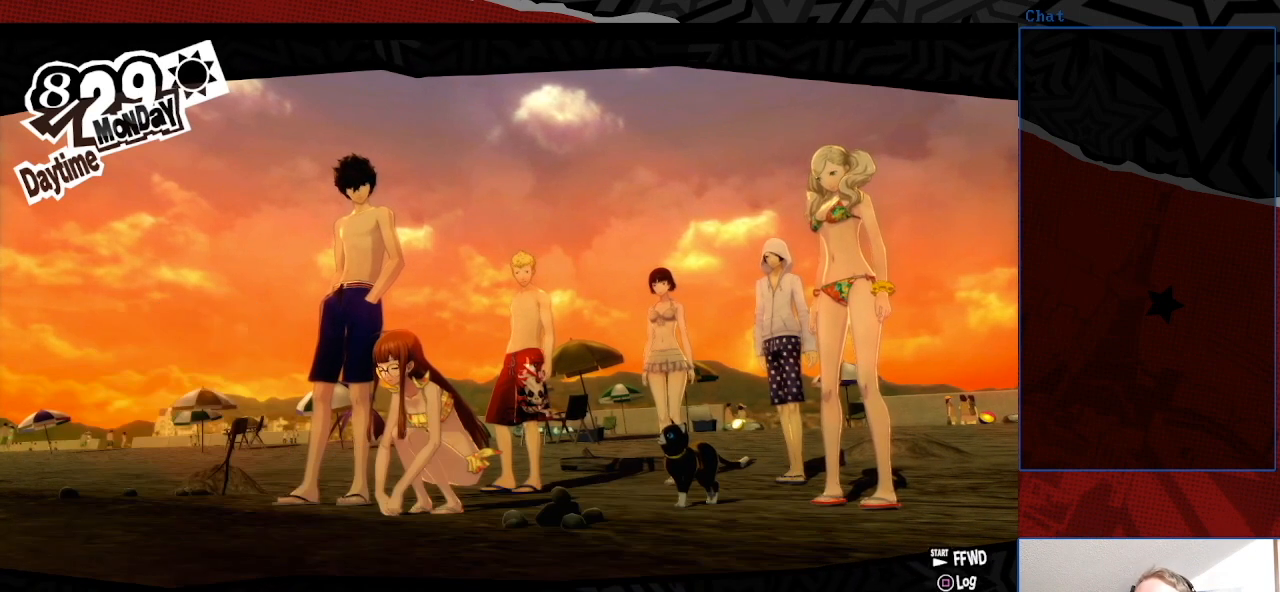
{"buttons": [], "left_stick": "center", "right_stick": "center", "events": [[33, "CROSS", "up"]]}
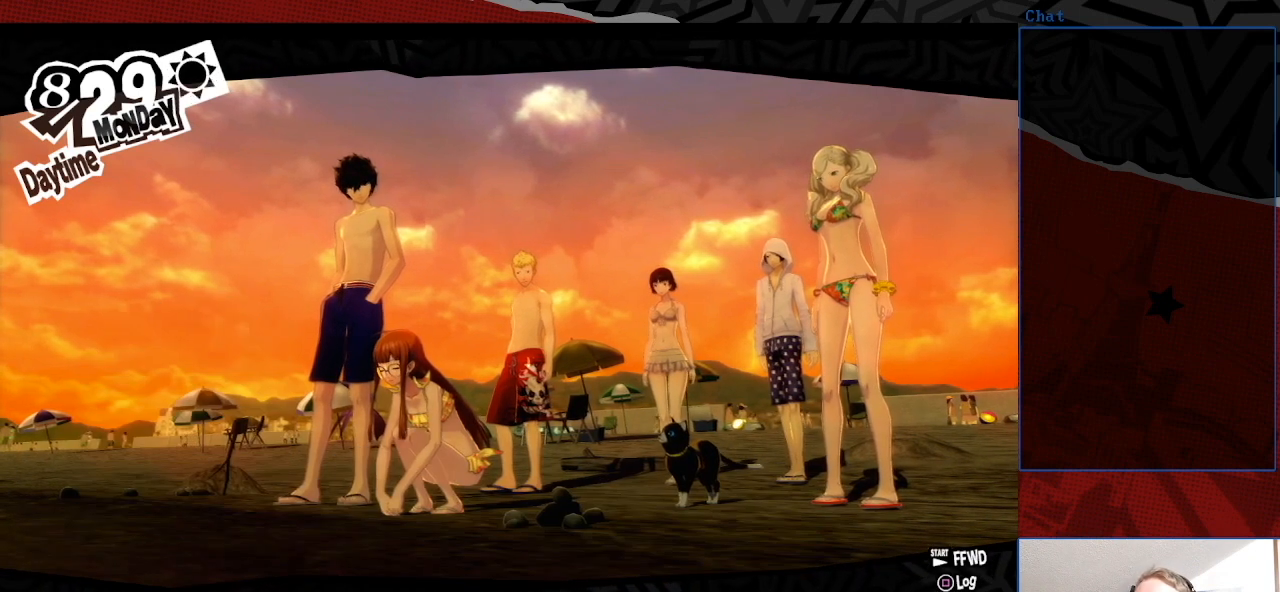
{"buttons": [], "left_stick": "center", "right_stick": "center", "events": []}
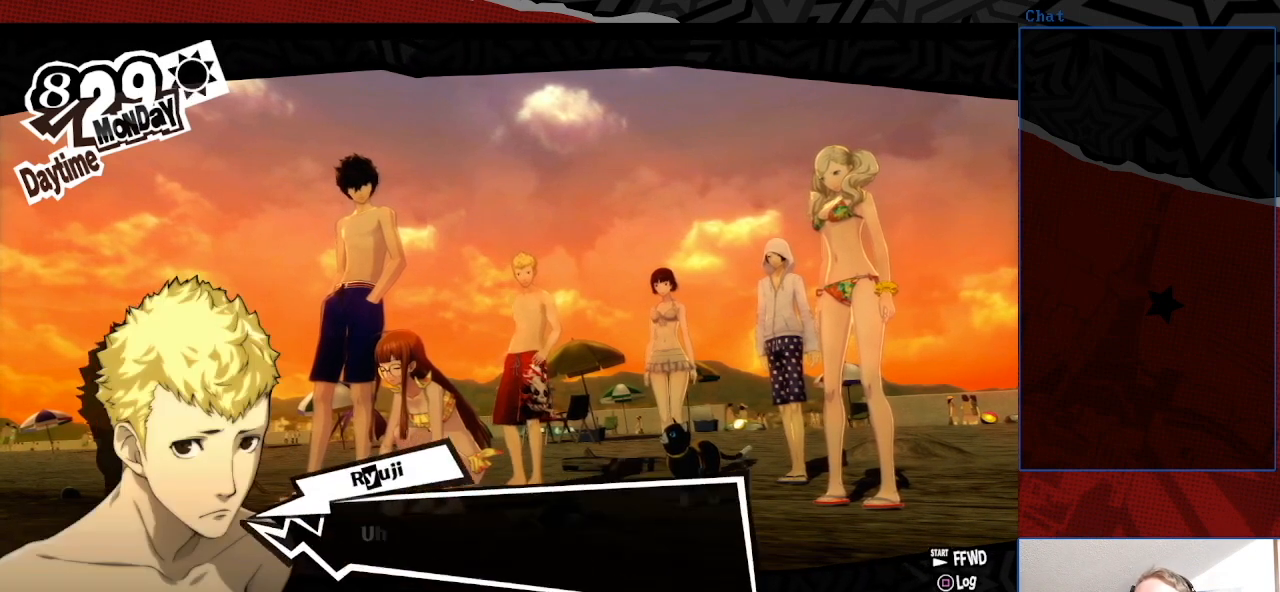
{"buttons": [], "left_stick": "center", "right_stick": "center", "events": []}
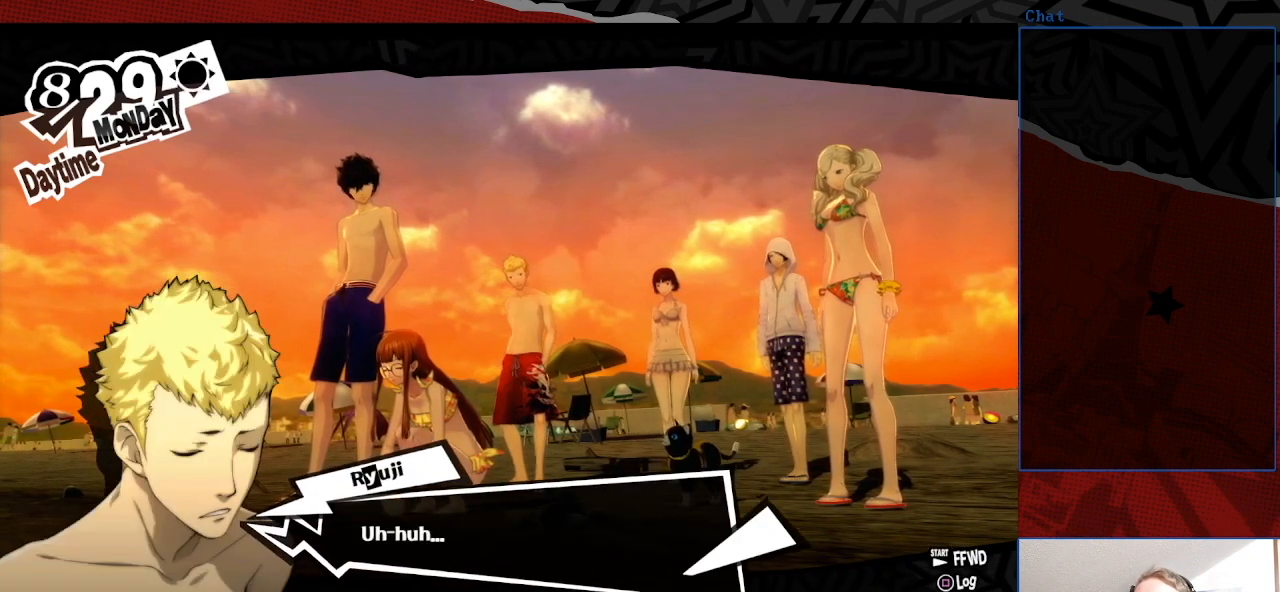
{"buttons": [], "left_stick": "center", "right_stick": "center", "events": []}
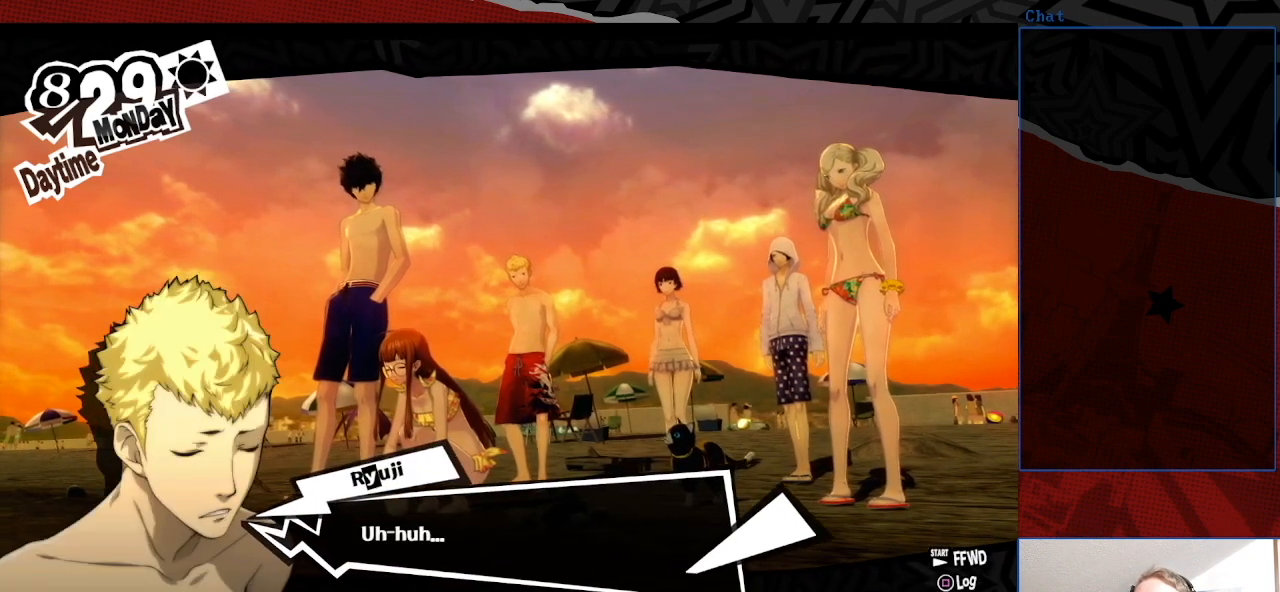
{"buttons": ["CROSS"], "left_stick": "center", "right_stick": "center", "events": [[433, "CROSS", "down"]]}
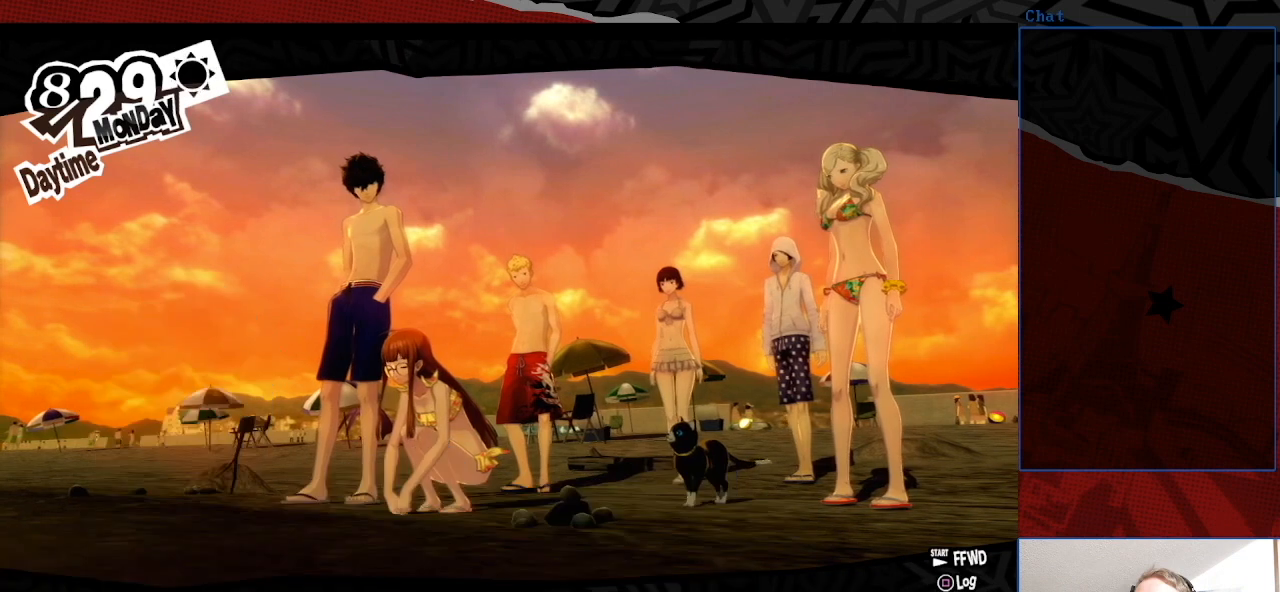
{"buttons": [], "left_stick": "center", "right_stick": "center", "events": [[67, "CROSS", "up"]]}
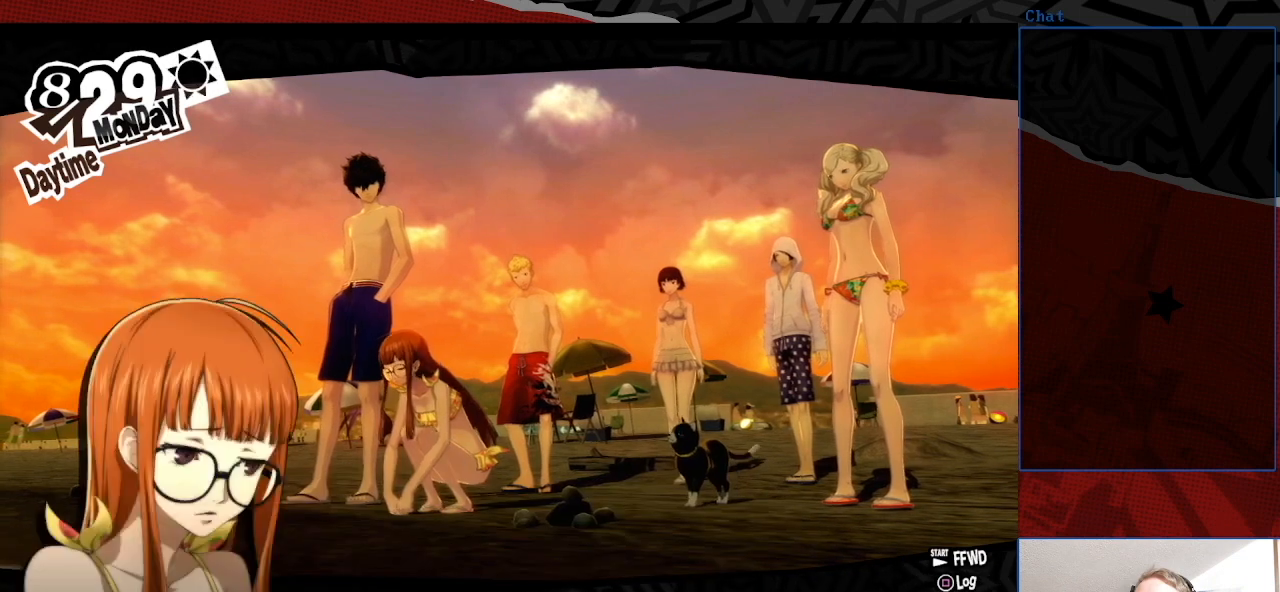
{"buttons": [], "left_stick": "center", "right_stick": "center", "events": []}
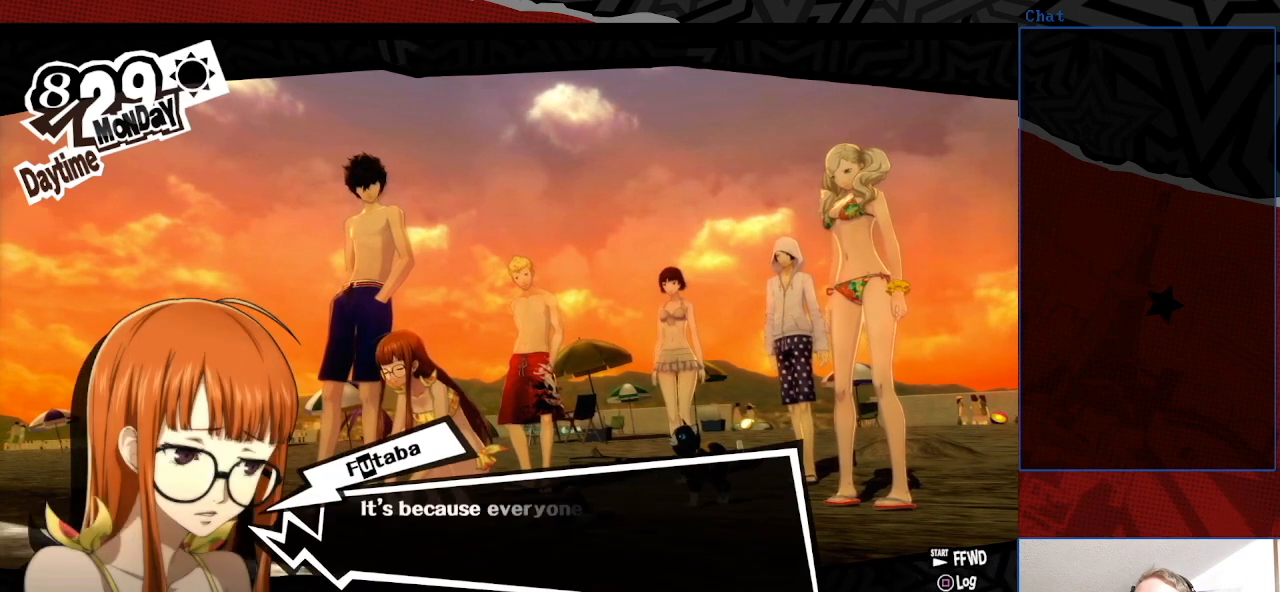
{"buttons": [], "left_stick": "center", "right_stick": "center", "events": []}
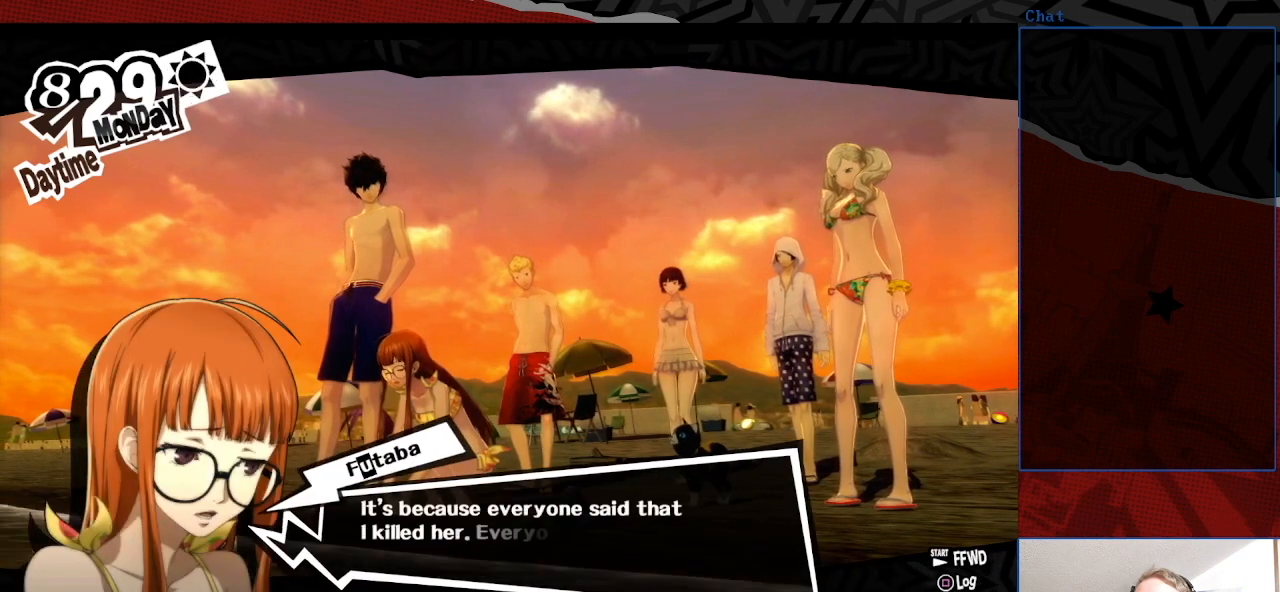
{"buttons": [], "left_stick": "center", "right_stick": "center", "events": []}
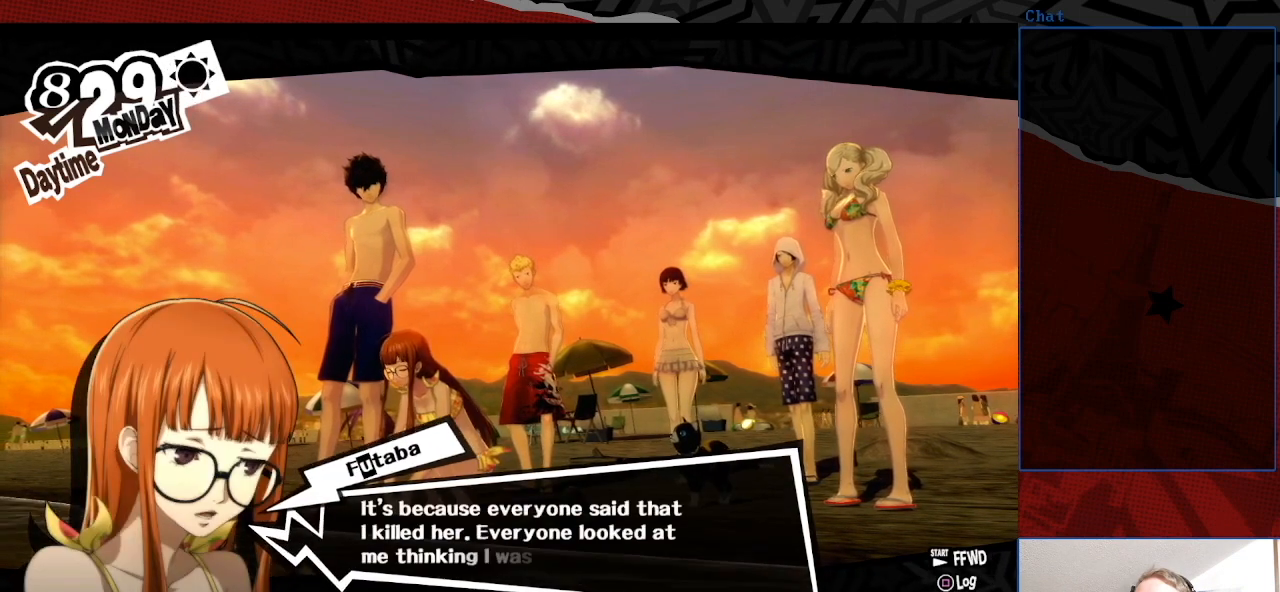
{"buttons": [], "left_stick": "center", "right_stick": "center", "events": []}
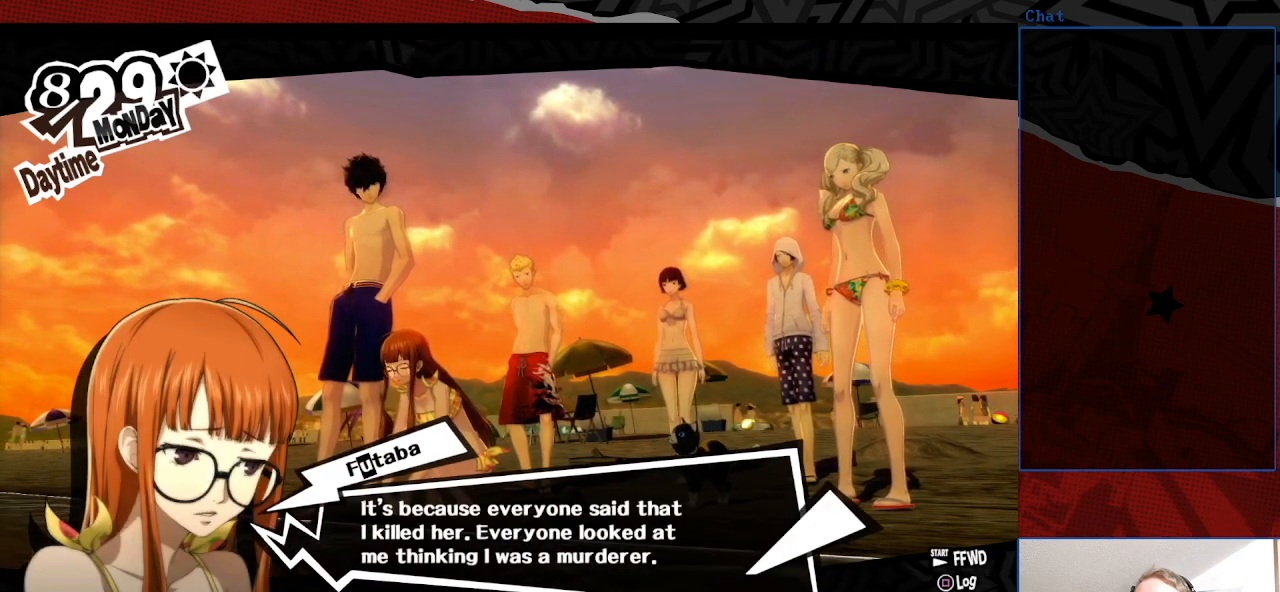
{"buttons": [], "left_stick": "center", "right_stick": "center", "events": []}
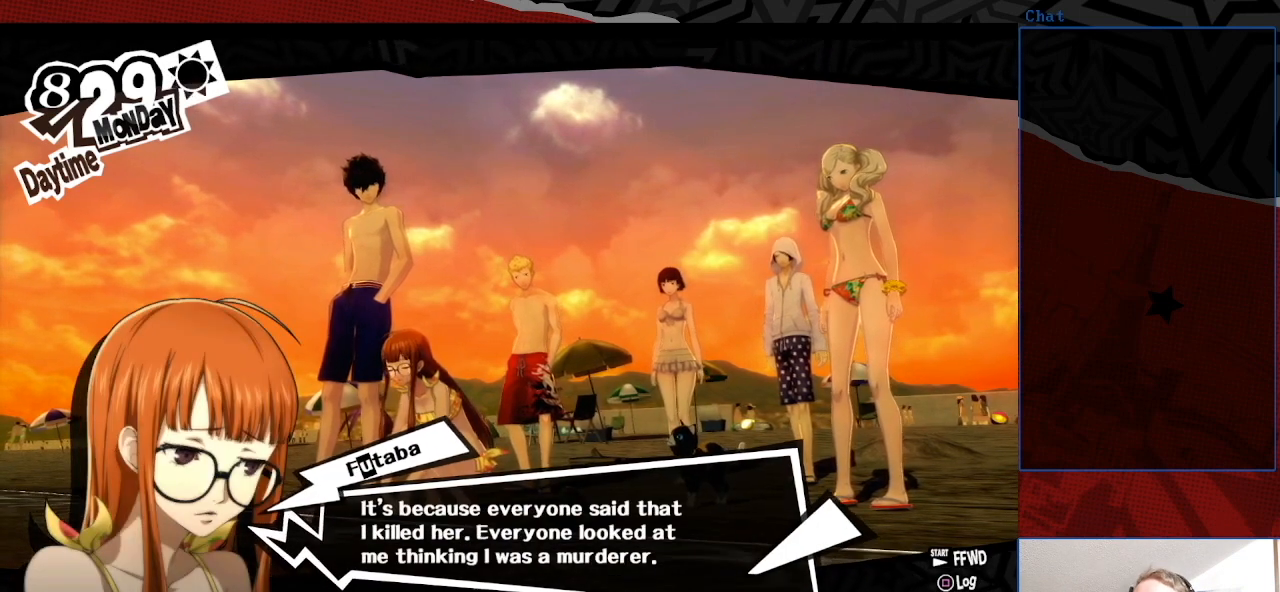
{"buttons": [], "left_stick": "center", "right_stick": "center", "events": []}